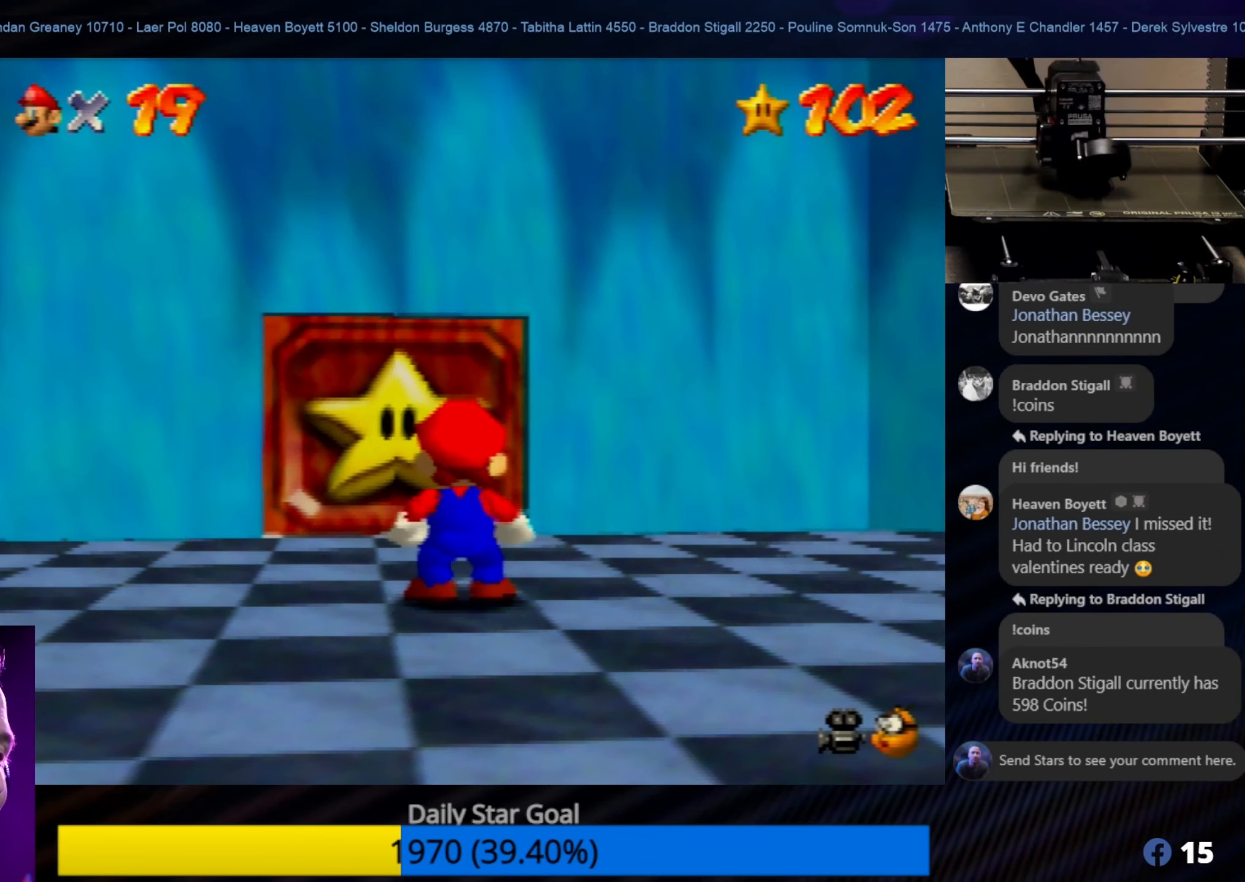
Gameplay with a controller (Nintendo layout); each line is a JSON object with the inputs held at the frame after it. "events" lists button and stick changes between this image and that frame as [ms after this image, input, new state], when the widget could be followed in between. Not read: L1 L3 R3.
{"buttons": [], "left_stick": "up", "events": [[133, "left_stick", "up"]]}
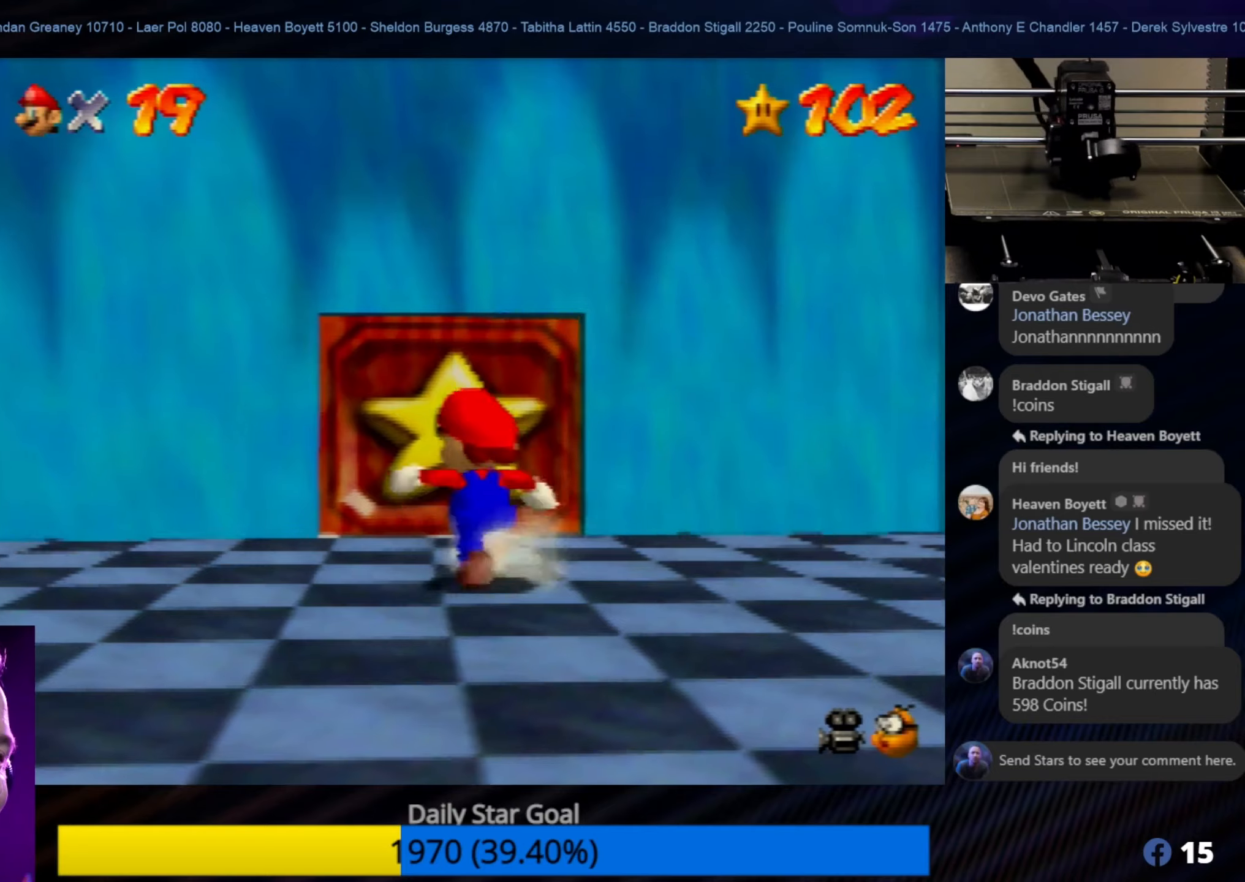
{"buttons": [], "left_stick": "up", "events": []}
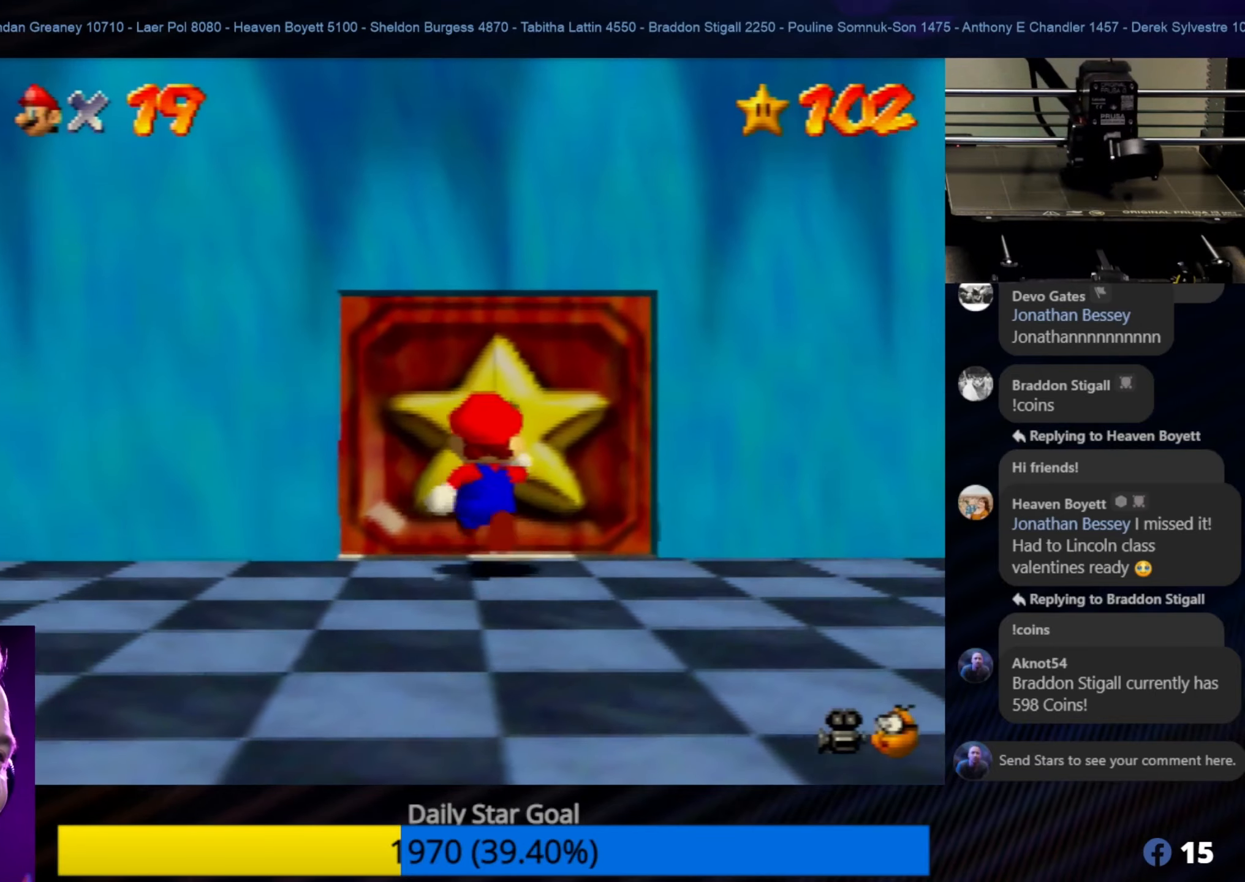
{"buttons": [], "left_stick": "up", "events": []}
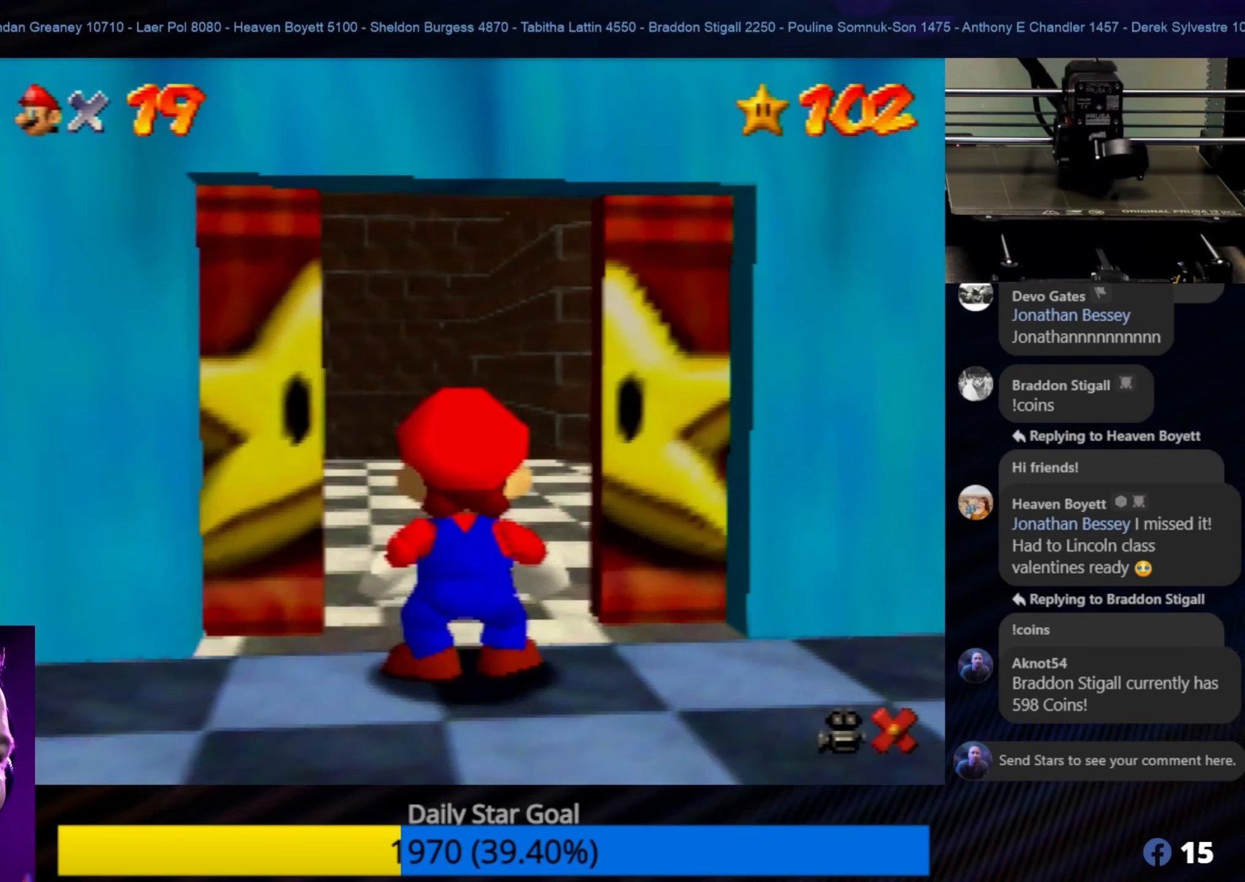
{"buttons": [], "left_stick": "center", "events": [[17, "left_stick", "center"]]}
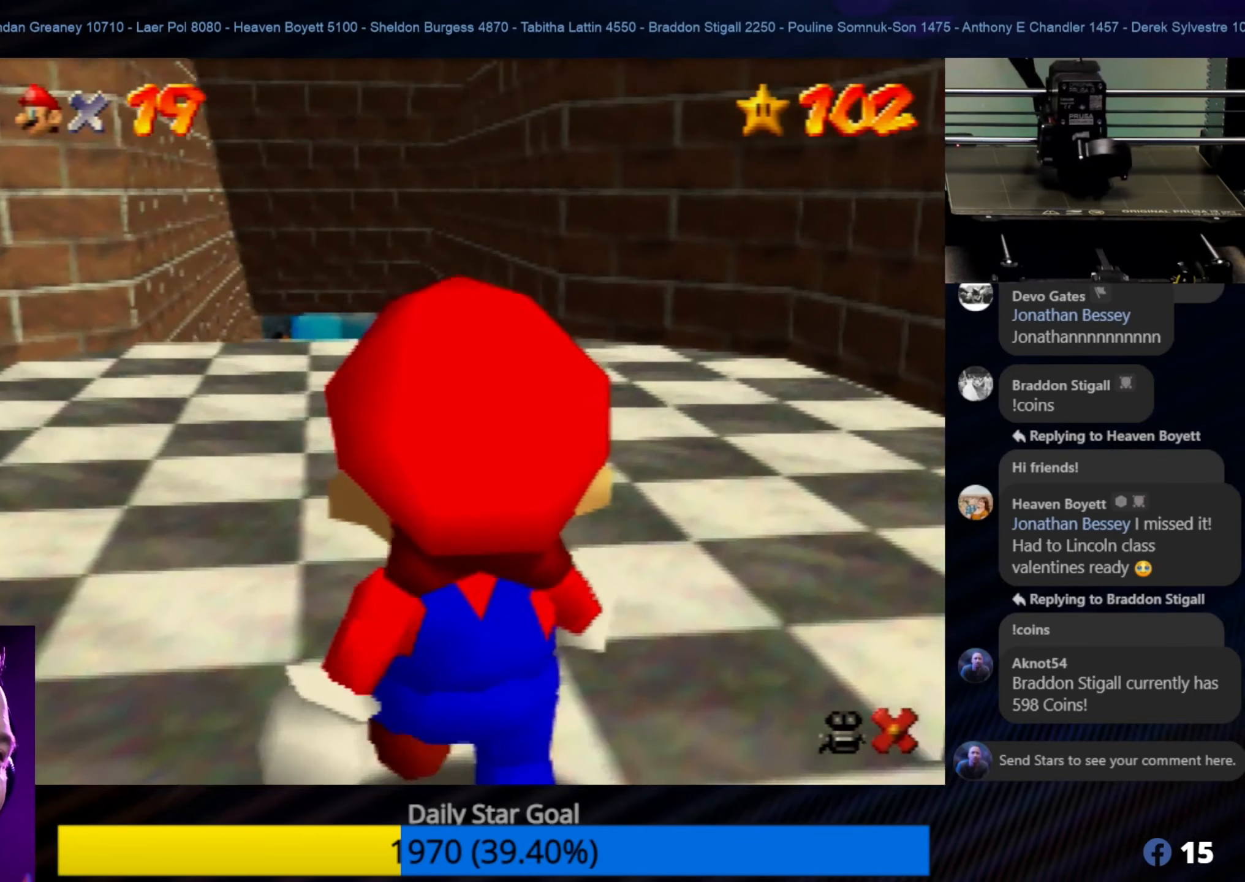
{"buttons": [], "left_stick": "up", "events": [[417, "left_stick", "up"]]}
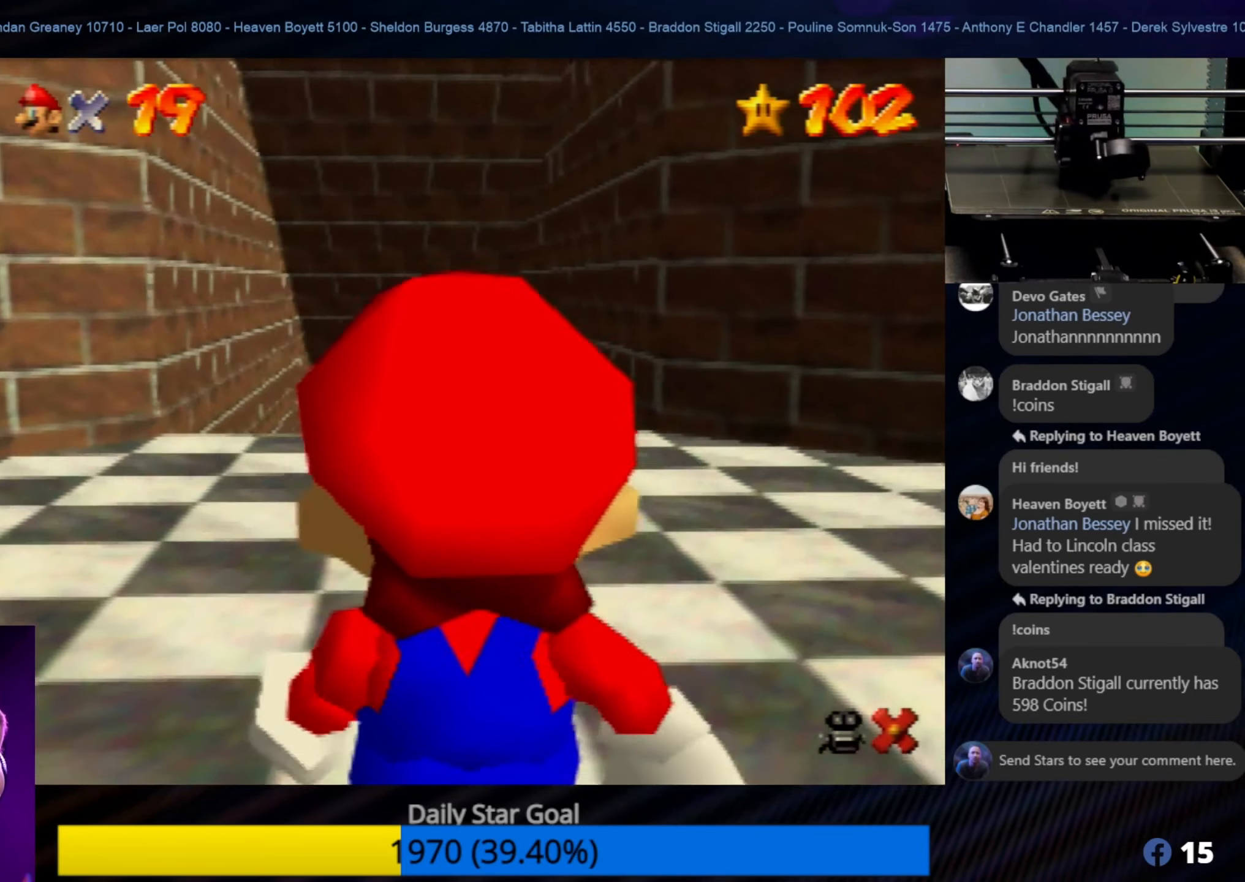
{"buttons": [], "left_stick": "up", "events": []}
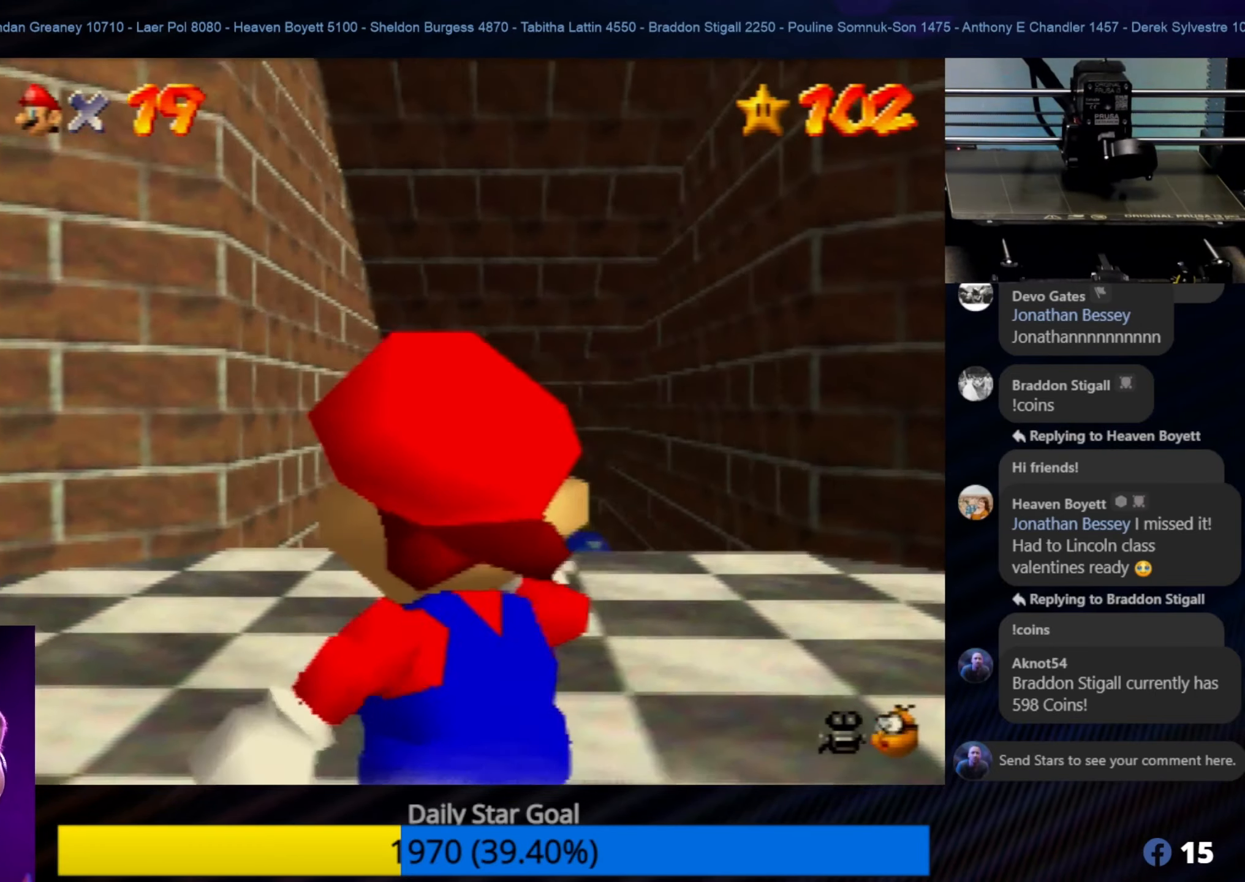
{"buttons": [], "left_stick": "up", "events": []}
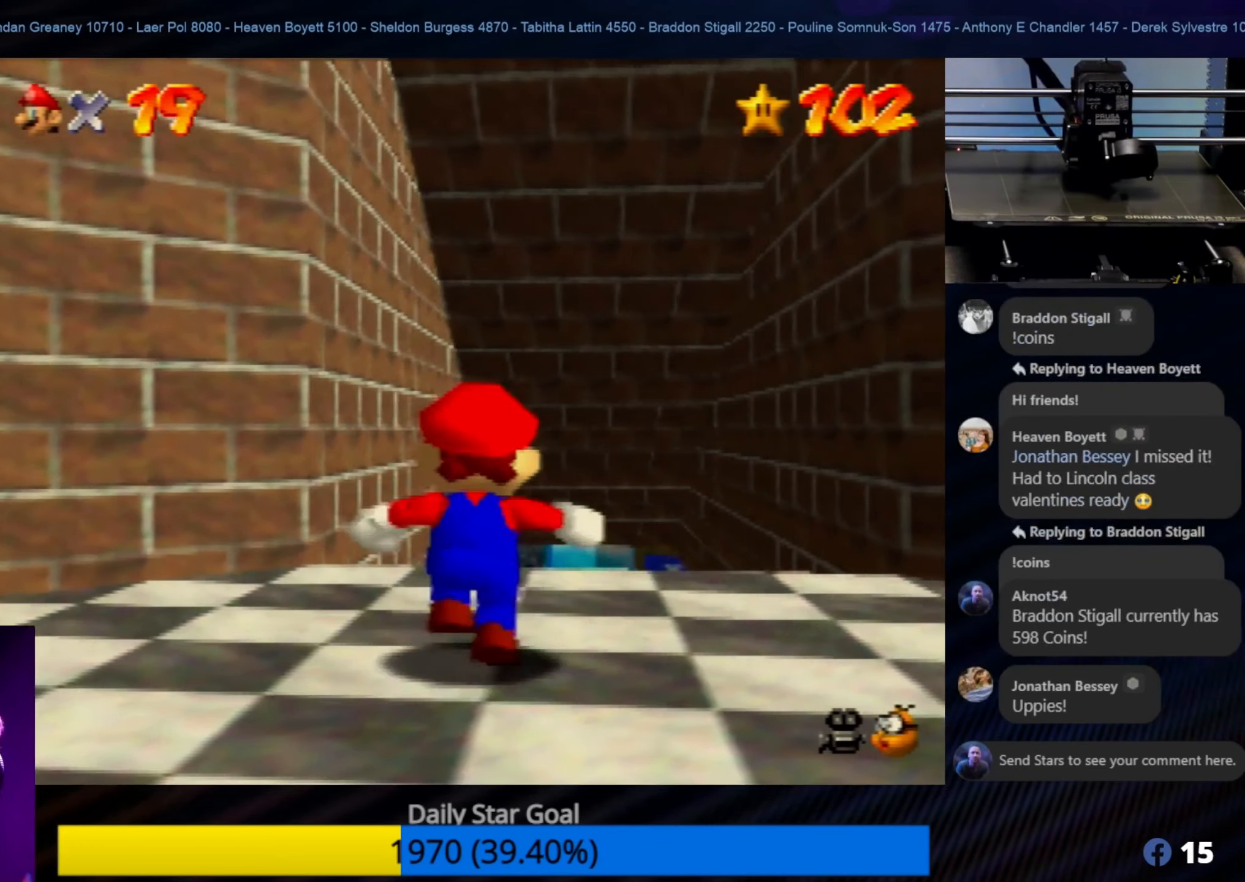
{"buttons": [], "left_stick": "up", "events": []}
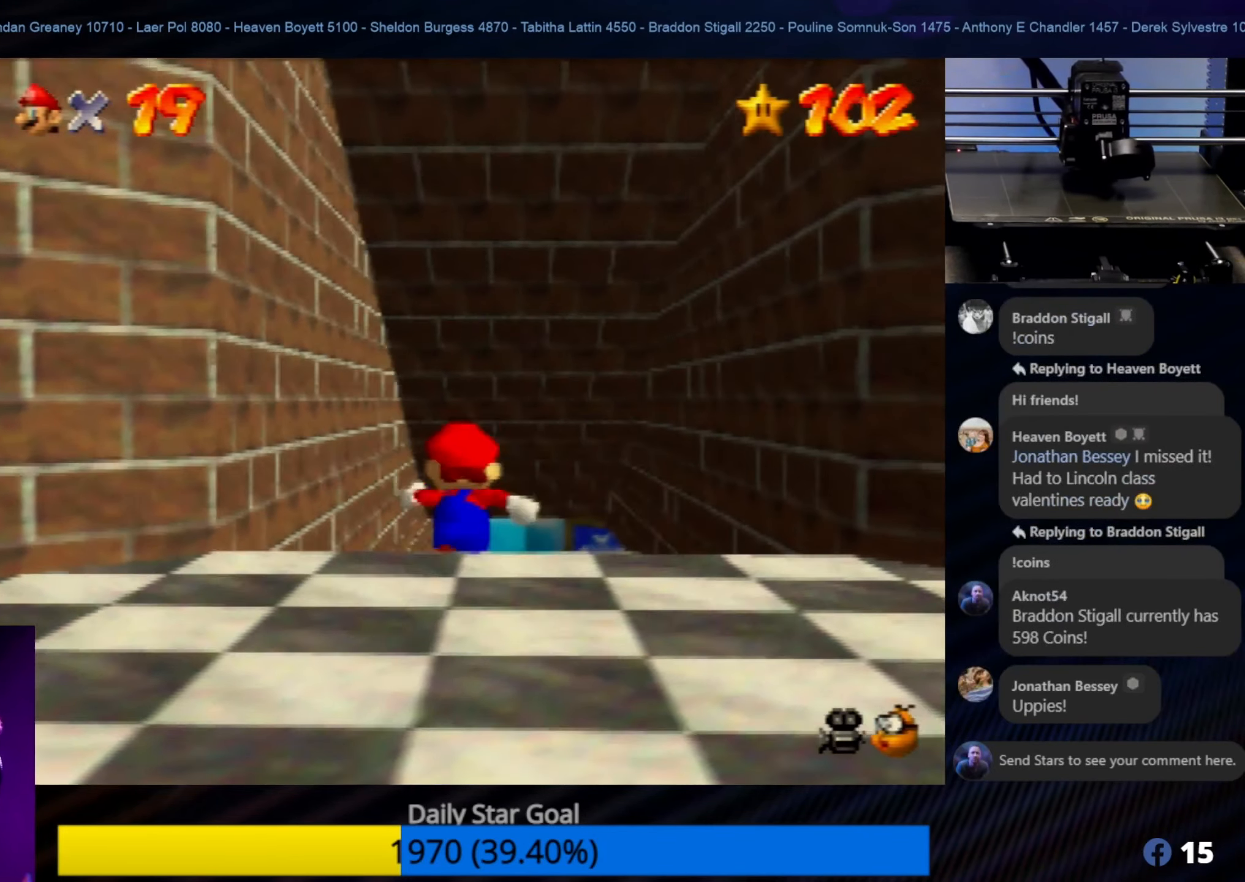
{"buttons": [], "left_stick": "up", "events": []}
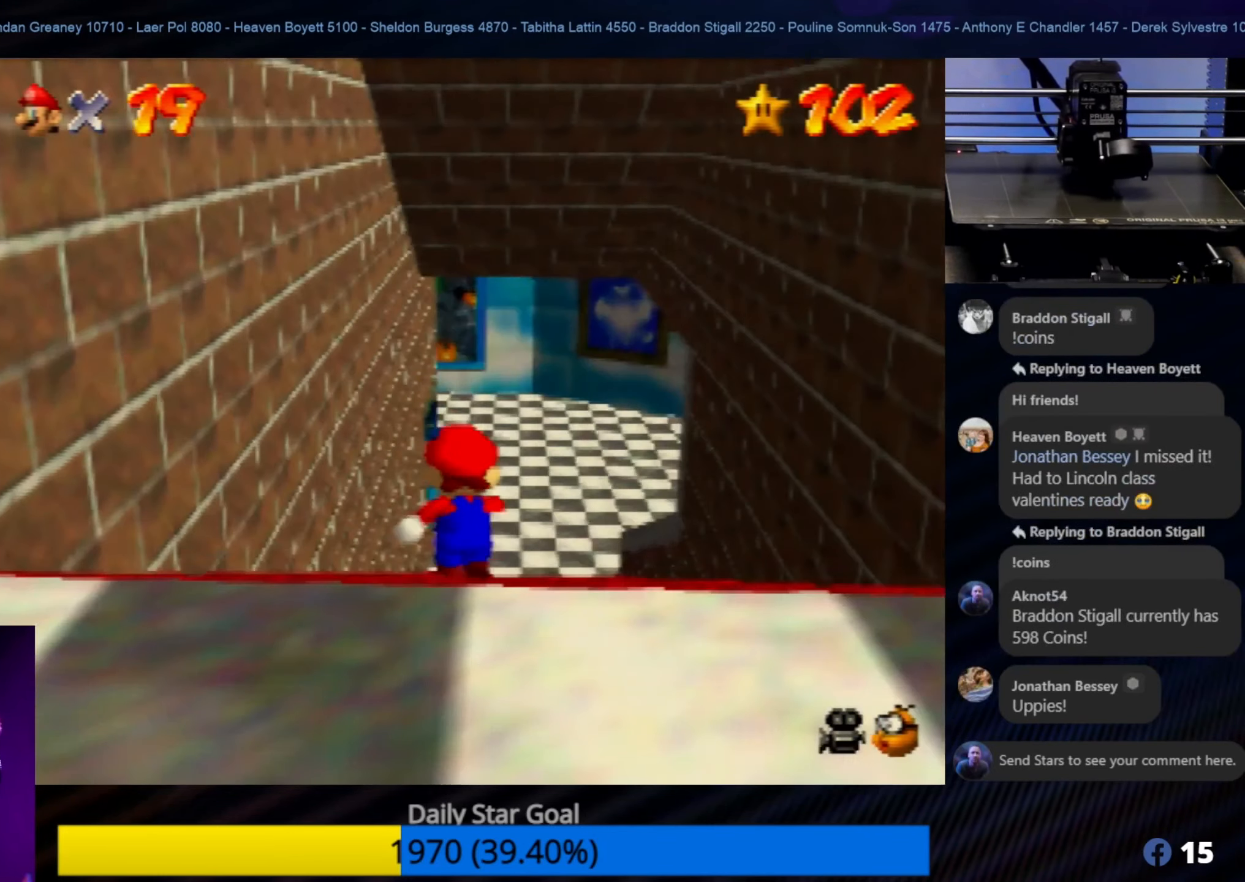
{"buttons": [], "left_stick": "up", "events": []}
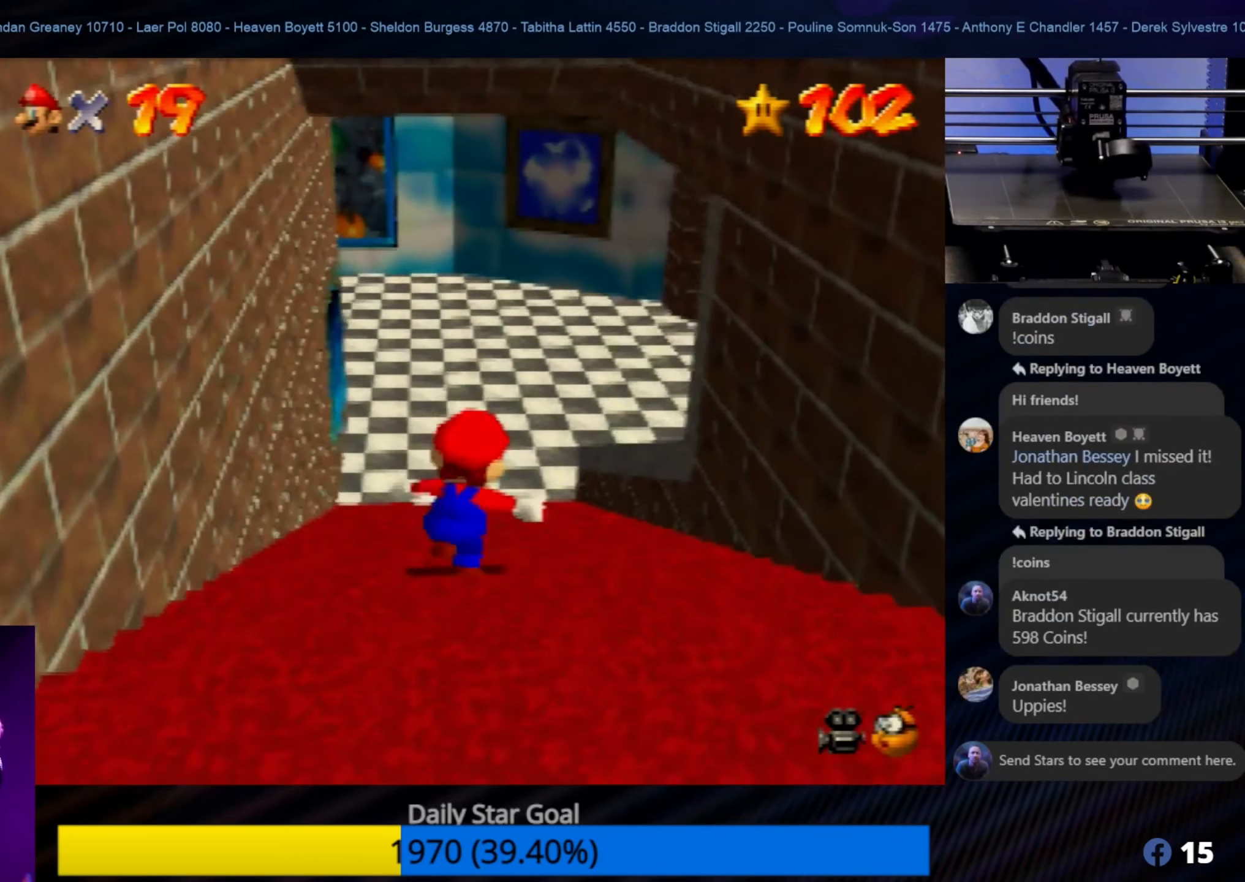
{"buttons": [], "left_stick": "up", "events": []}
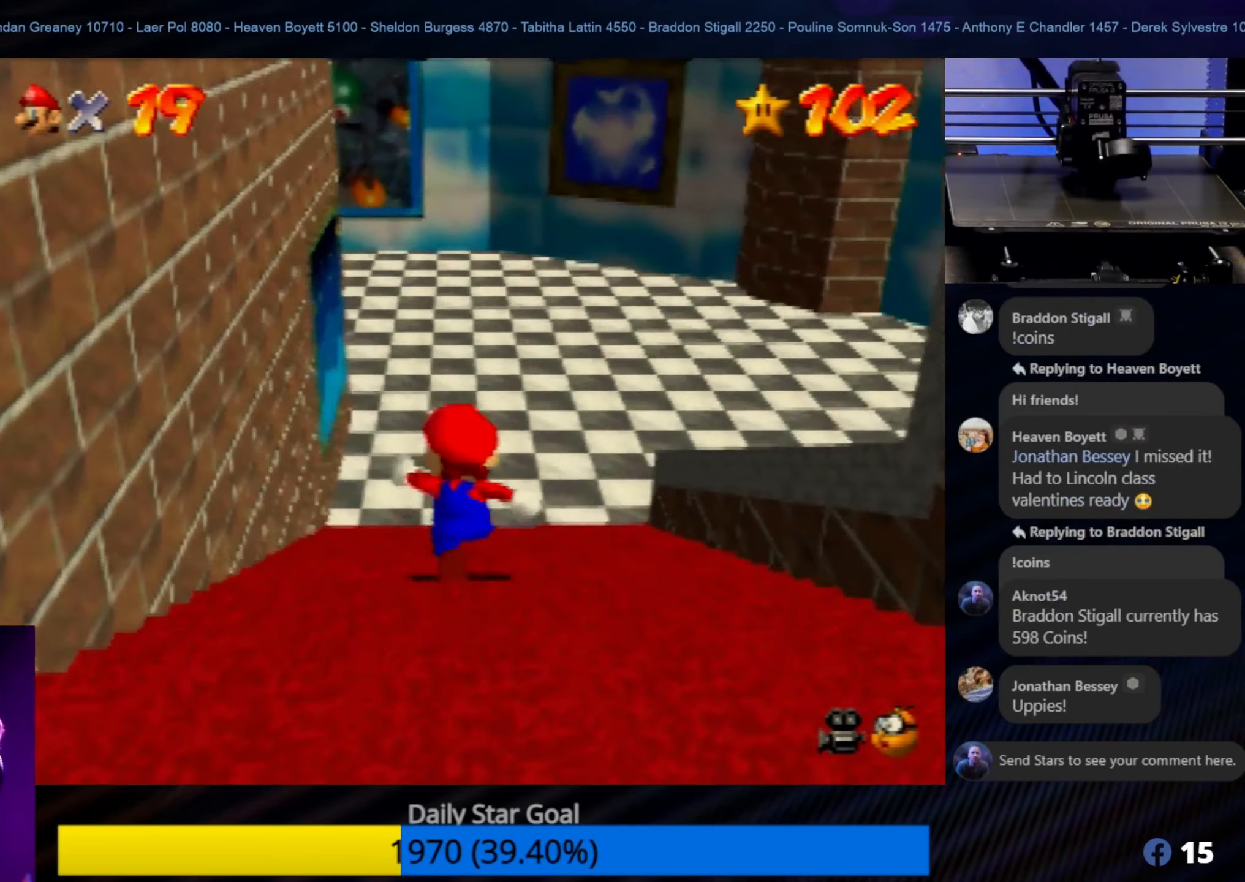
{"buttons": [], "left_stick": "up", "events": []}
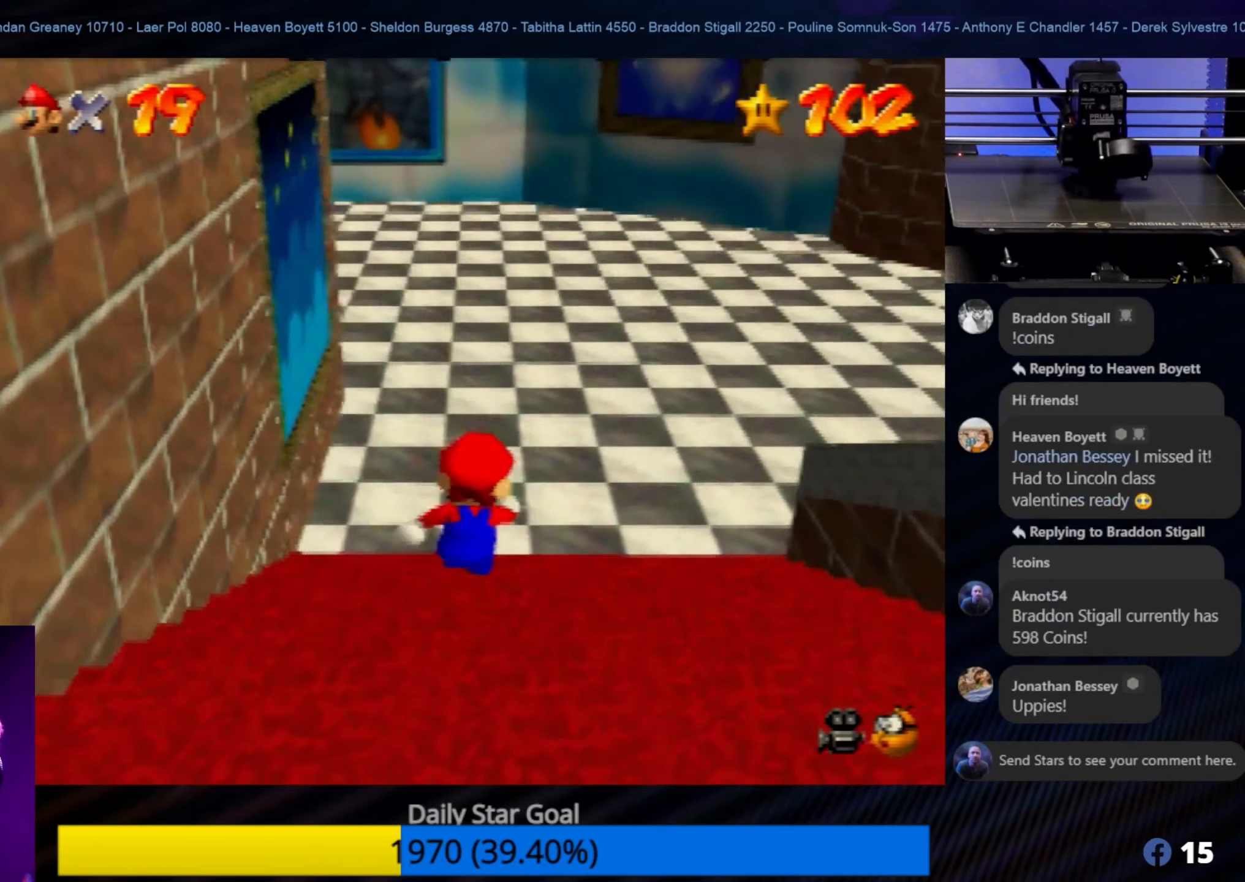
{"buttons": [], "left_stick": "up", "events": [[333, "C_RIGHT", "down"], [500, "C_RIGHT", "up"]]}
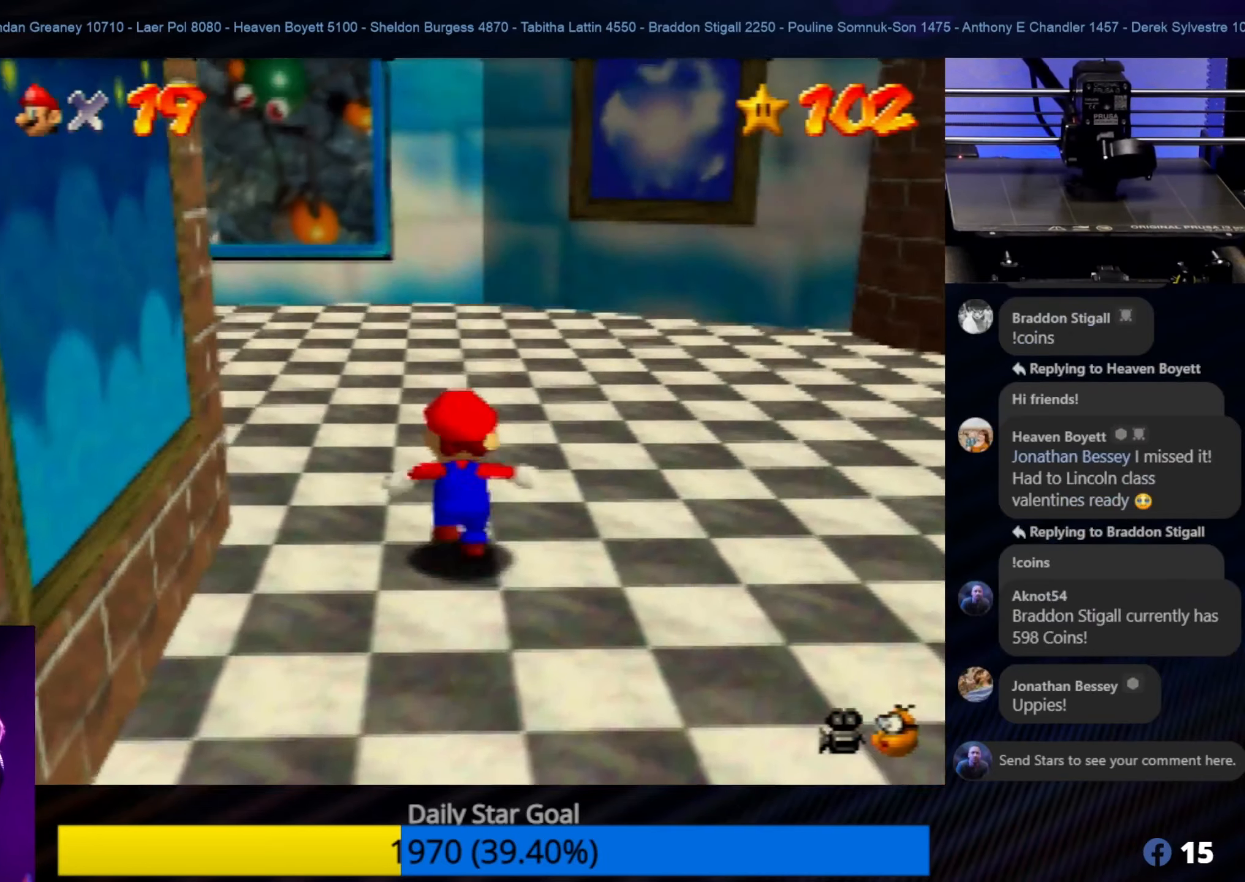
{"buttons": [], "left_stick": "up", "events": [[100, "C_RIGHT", "down"], [233, "C_RIGHT", "up"], [366, "C_RIGHT", "down"], [466, "C_RIGHT", "up"]]}
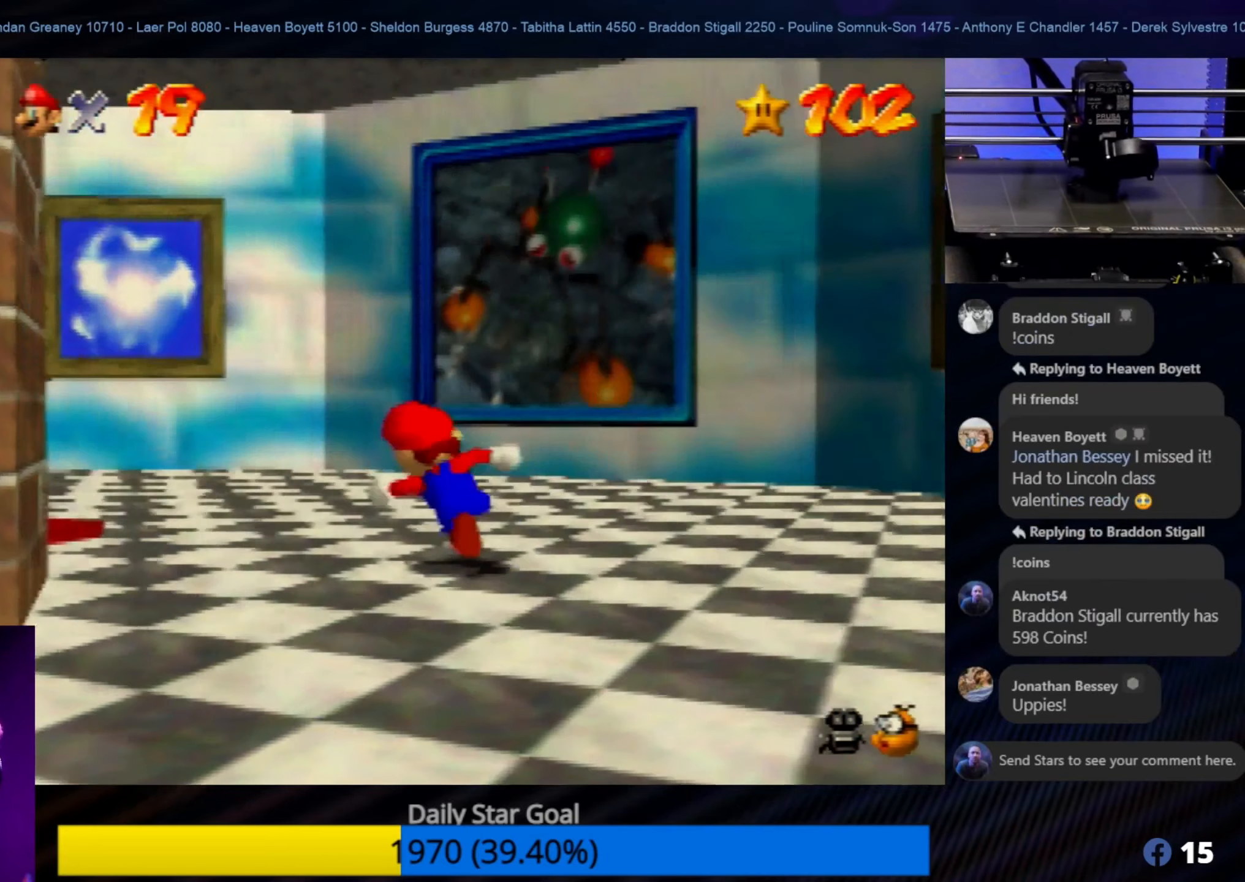
{"buttons": [], "left_stick": "right", "events": [[100, "C_RIGHT", "down"], [200, "C_RIGHT", "up"], [300, "left_stick", "up-right"], [400, "left_stick", "right"]]}
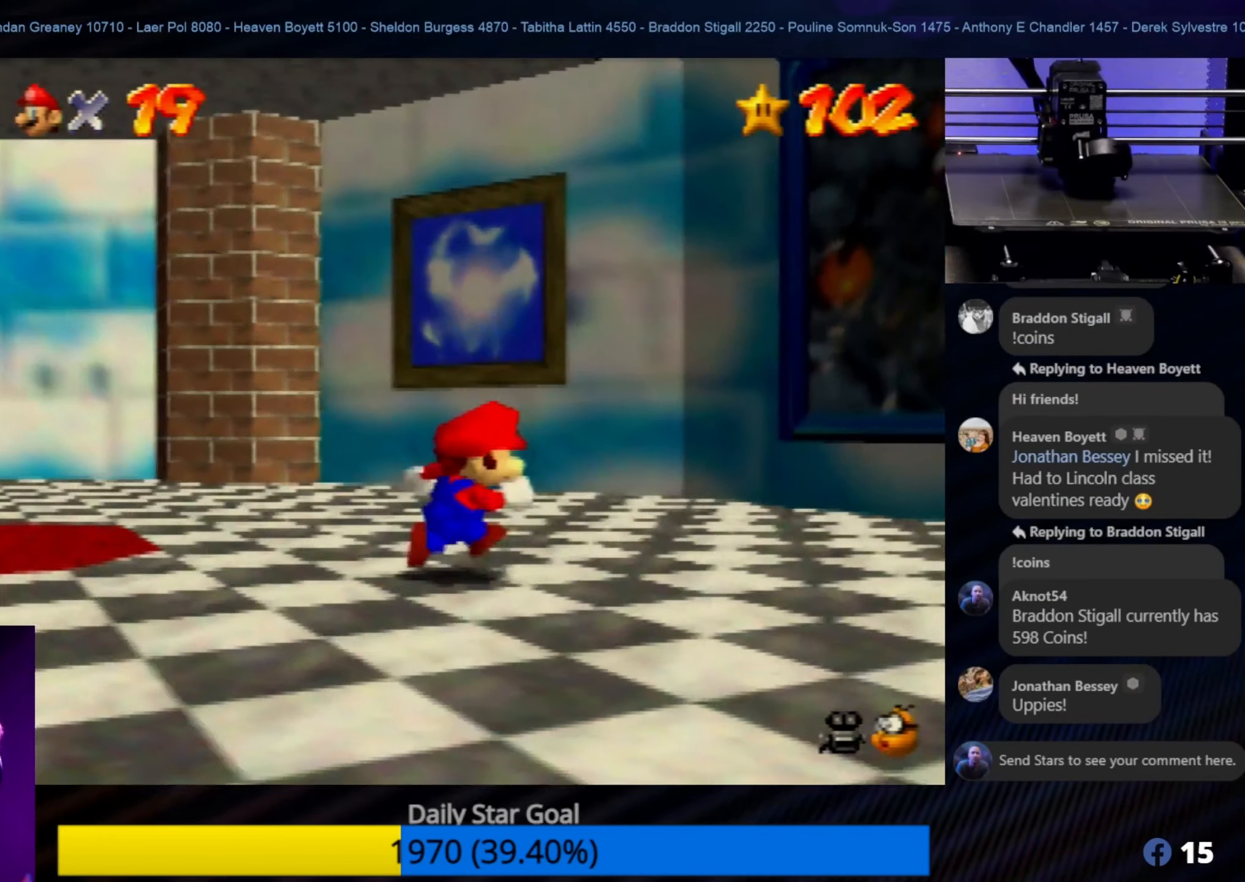
{"buttons": [], "left_stick": "up-left", "events": [[83, "left_stick", "up"], [166, "C_RIGHT", "down"], [200, "left_stick", "up-left"], [333, "C_RIGHT", "up"], [400, "C_RIGHT", "down"], [500, "C_RIGHT", "up"]]}
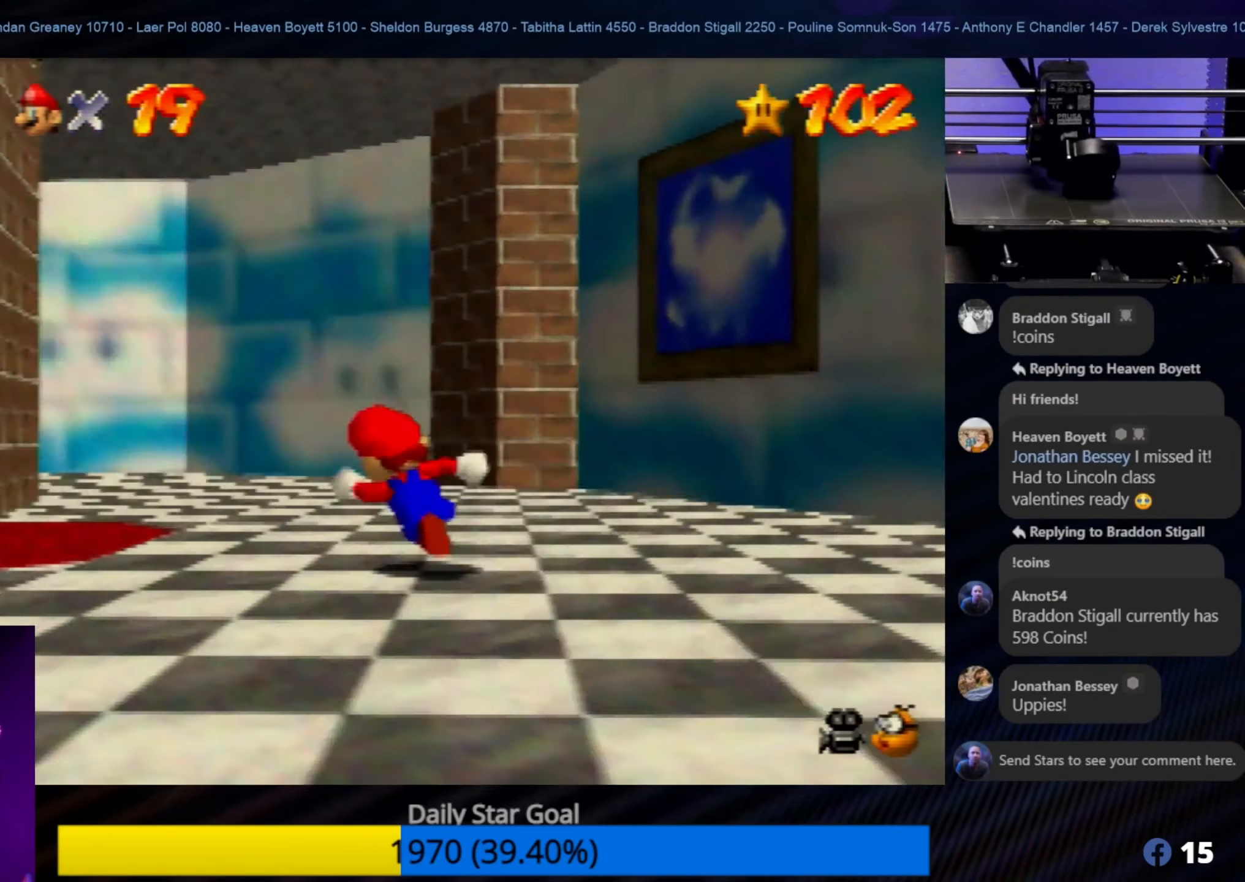
{"buttons": [], "left_stick": "up-right", "events": [[33, "left_stick", "up"], [100, "C_RIGHT", "down"], [233, "C_RIGHT", "up"], [283, "left_stick", "up-right"]]}
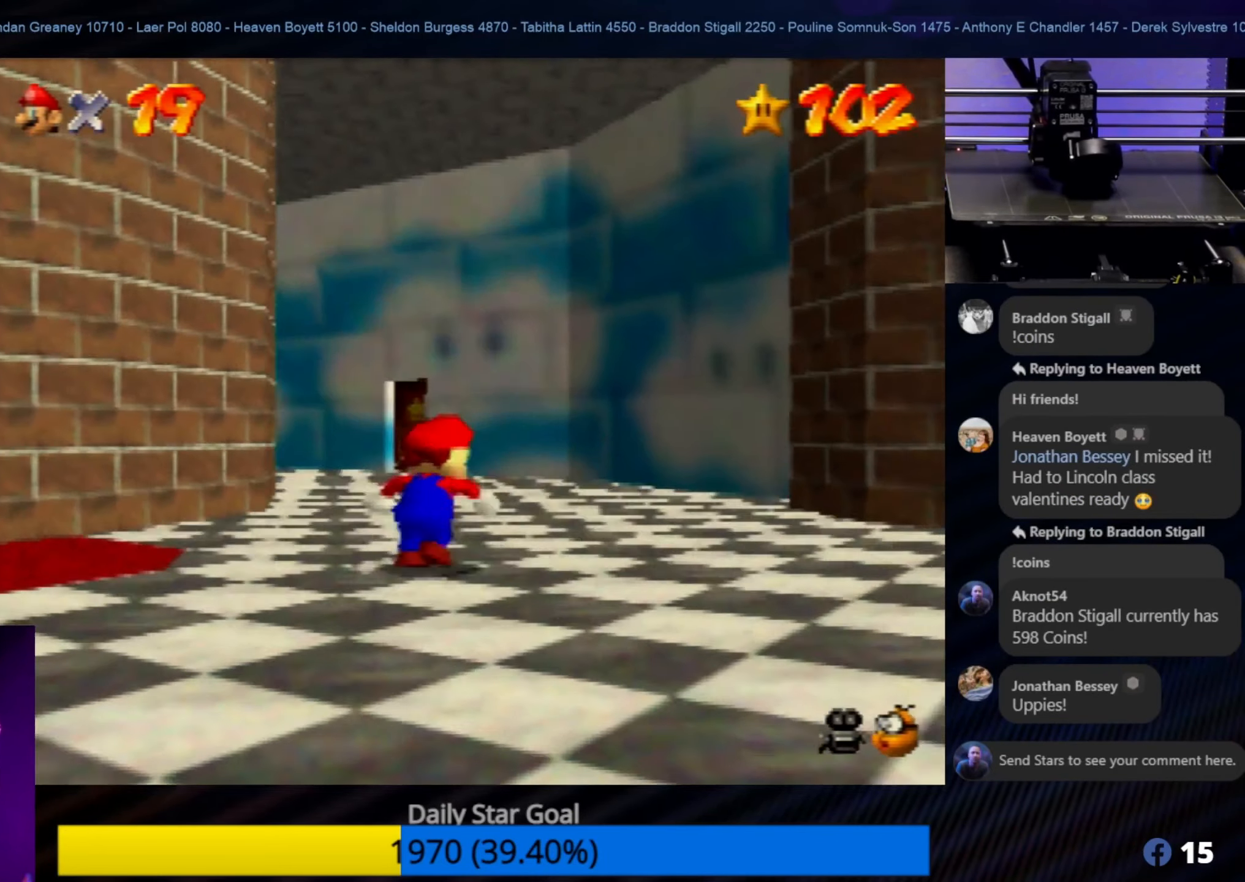
{"buttons": [], "left_stick": "up-right", "events": [[66, "left_stick", "up"], [200, "C_RIGHT", "down"], [366, "C_RIGHT", "up"], [366, "left_stick", "up-right"]]}
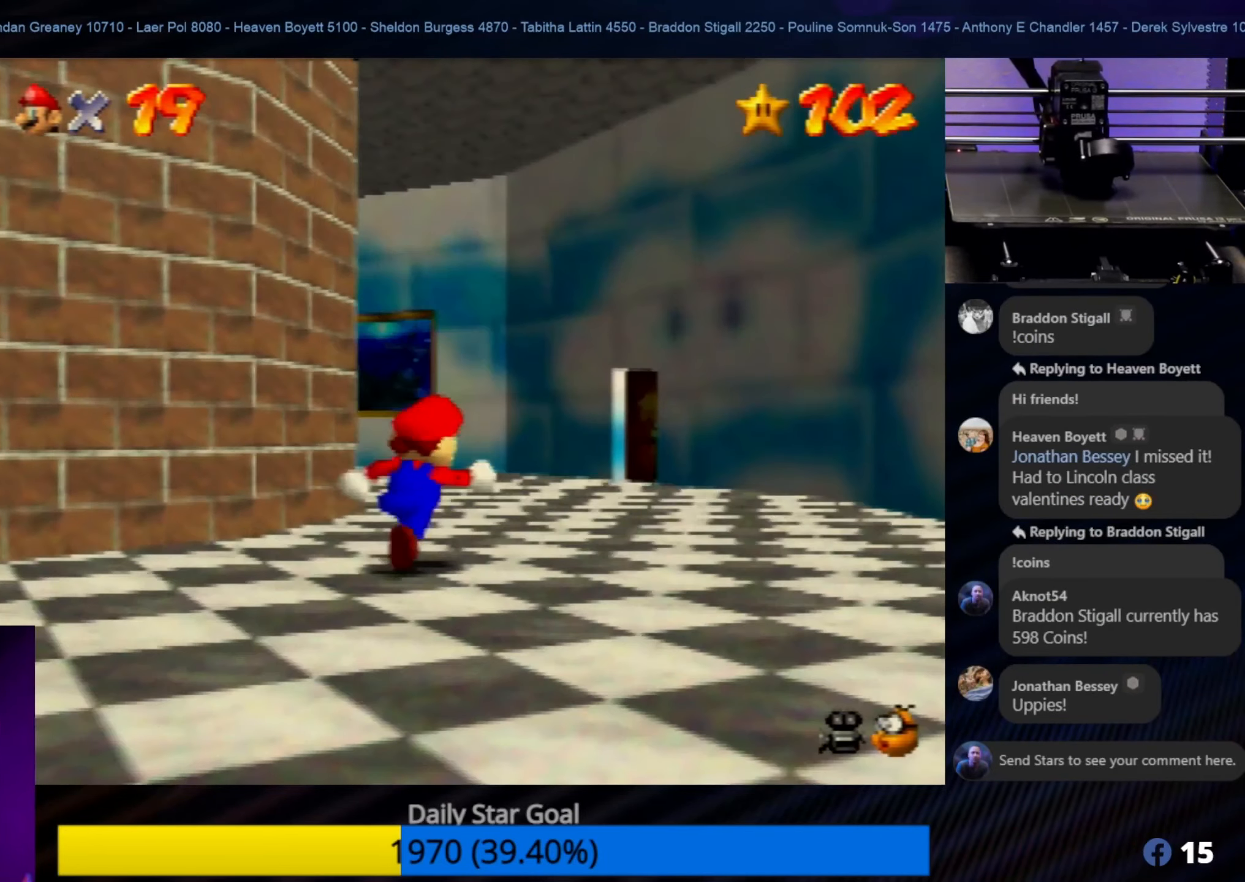
{"buttons": [], "left_stick": "up-right", "events": [[250, "left_stick", "up"], [450, "left_stick", "up-right"]]}
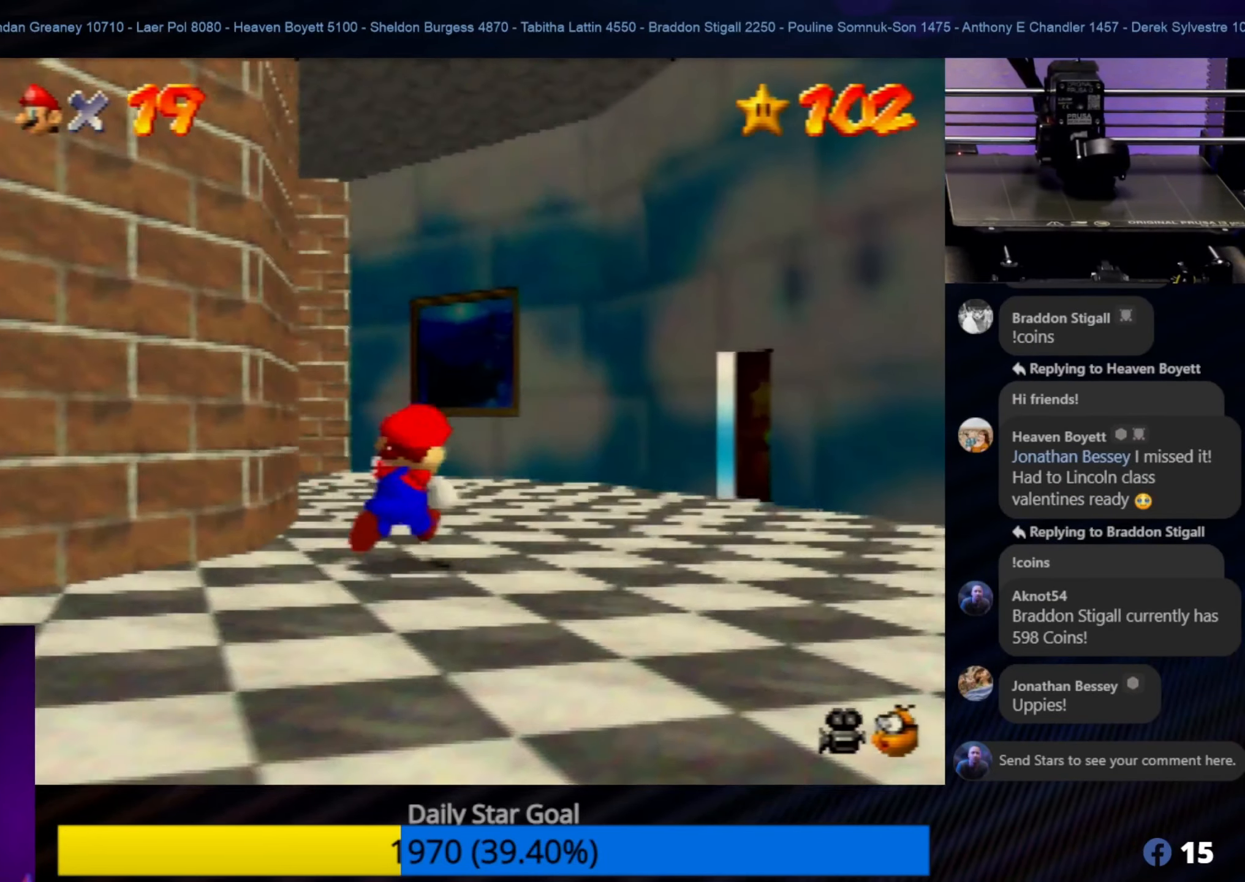
{"buttons": [], "left_stick": "up", "events": [[100, "C_RIGHT", "down"], [216, "left_stick", "up"], [283, "C_RIGHT", "up"]]}
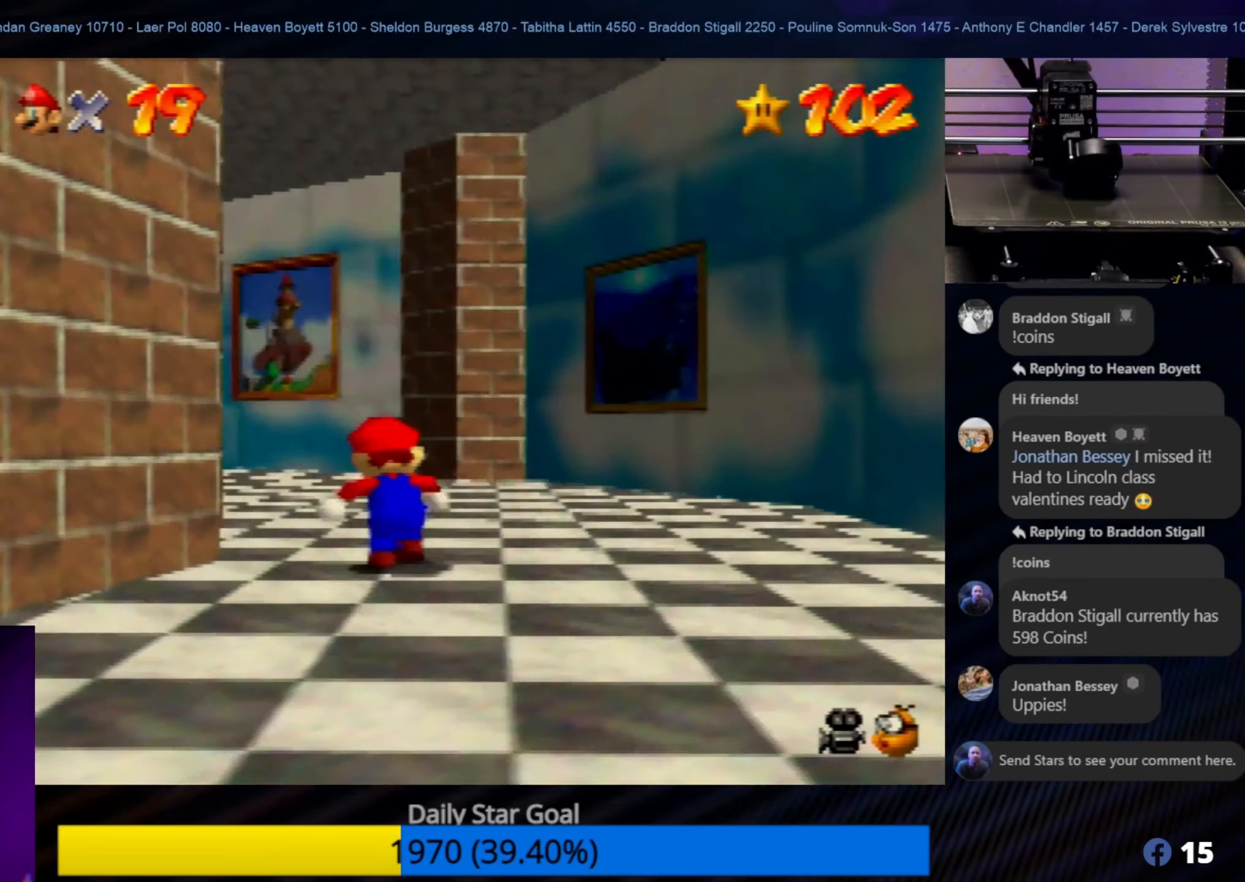
{"buttons": [], "left_stick": "up", "events": []}
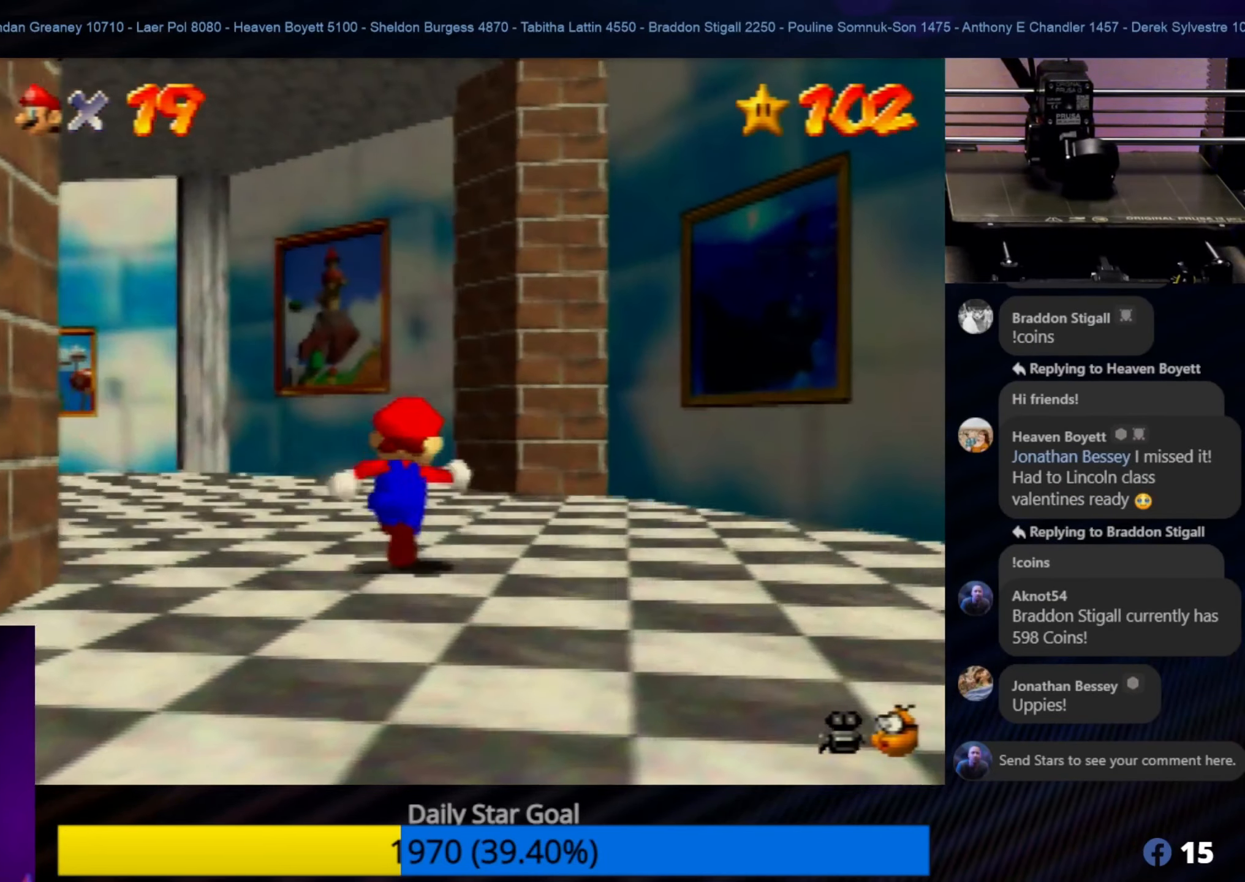
{"buttons": [], "left_stick": "up", "events": []}
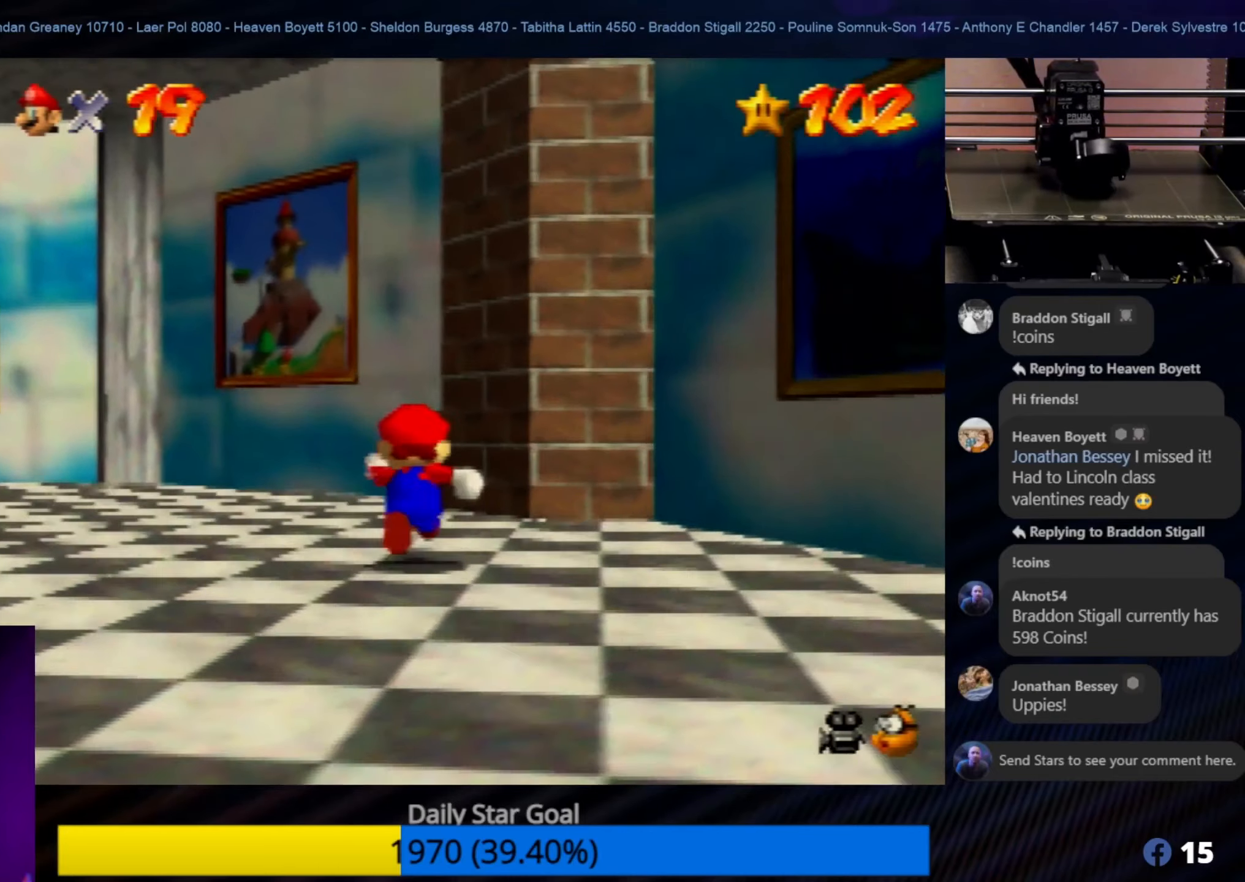
{"buttons": [], "left_stick": "up-left", "events": [[183, "left_stick", "up-left"]]}
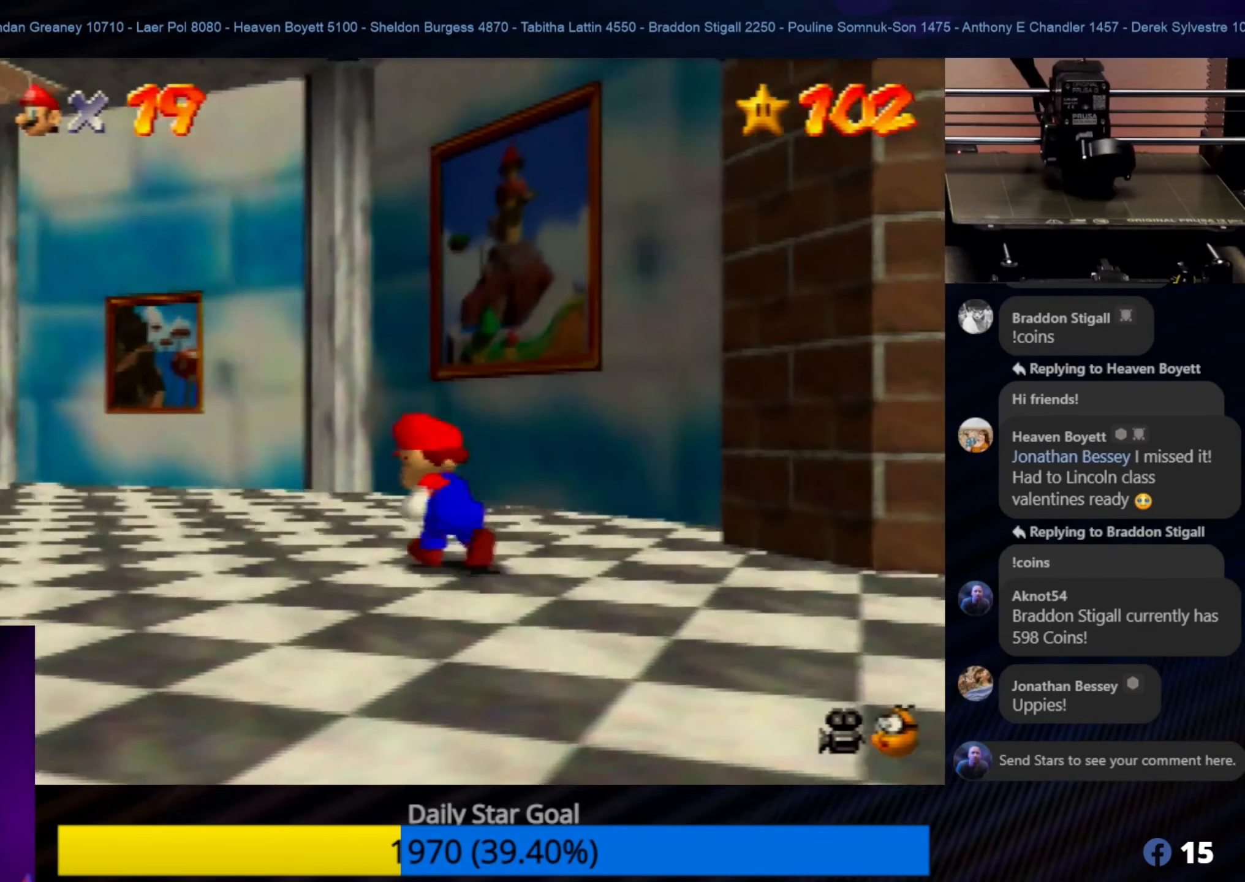
{"buttons": [], "left_stick": "center", "events": [[150, "left_stick", "center"]]}
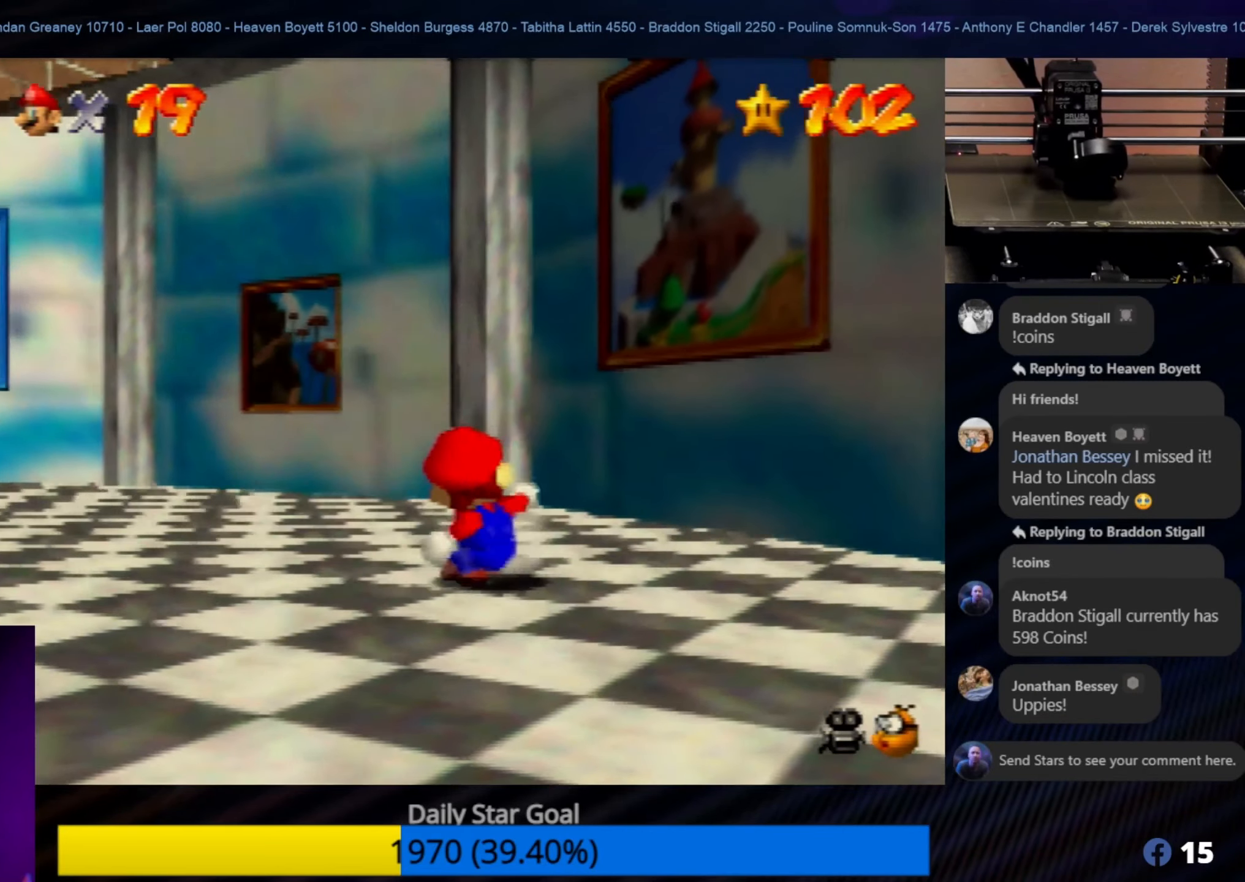
{"buttons": [], "left_stick": "center", "events": []}
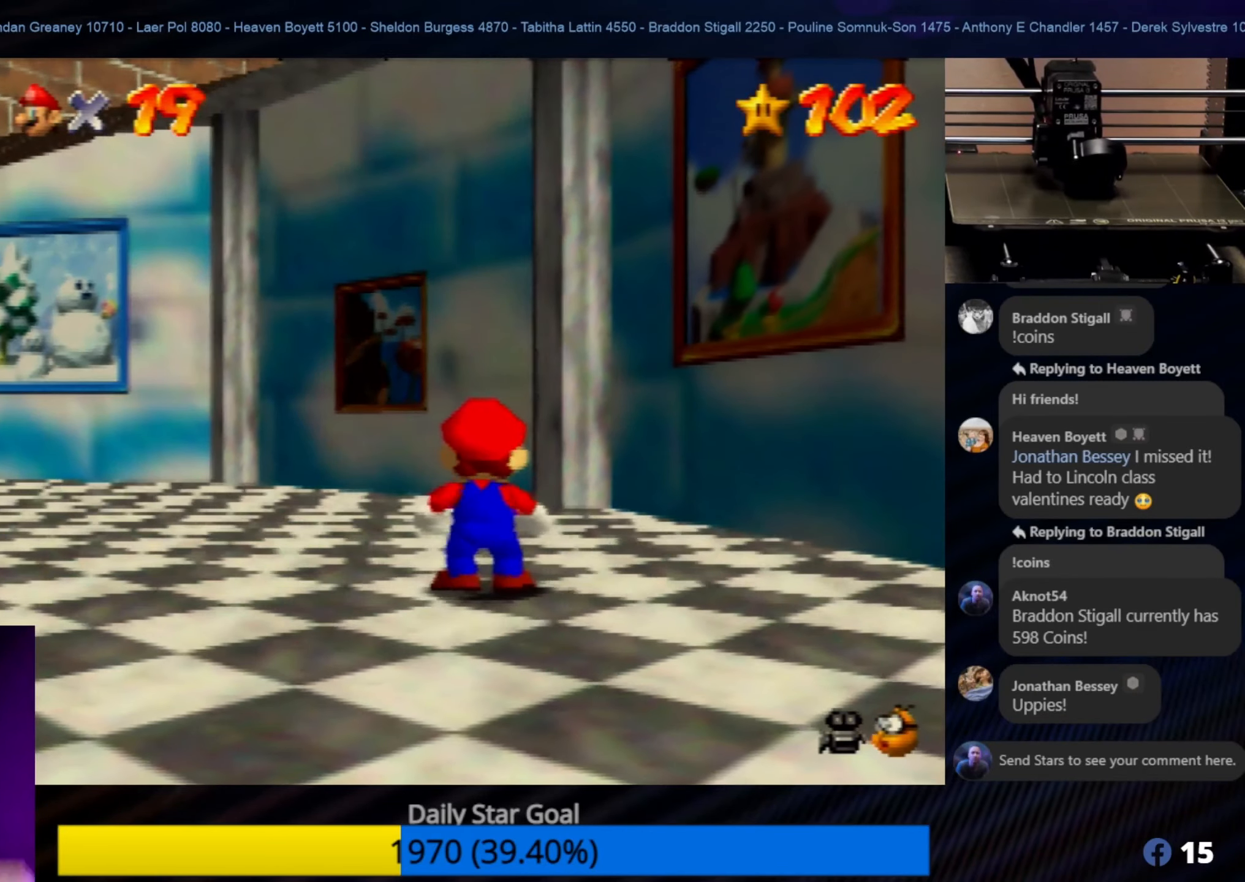
{"buttons": [], "left_stick": "center", "events": []}
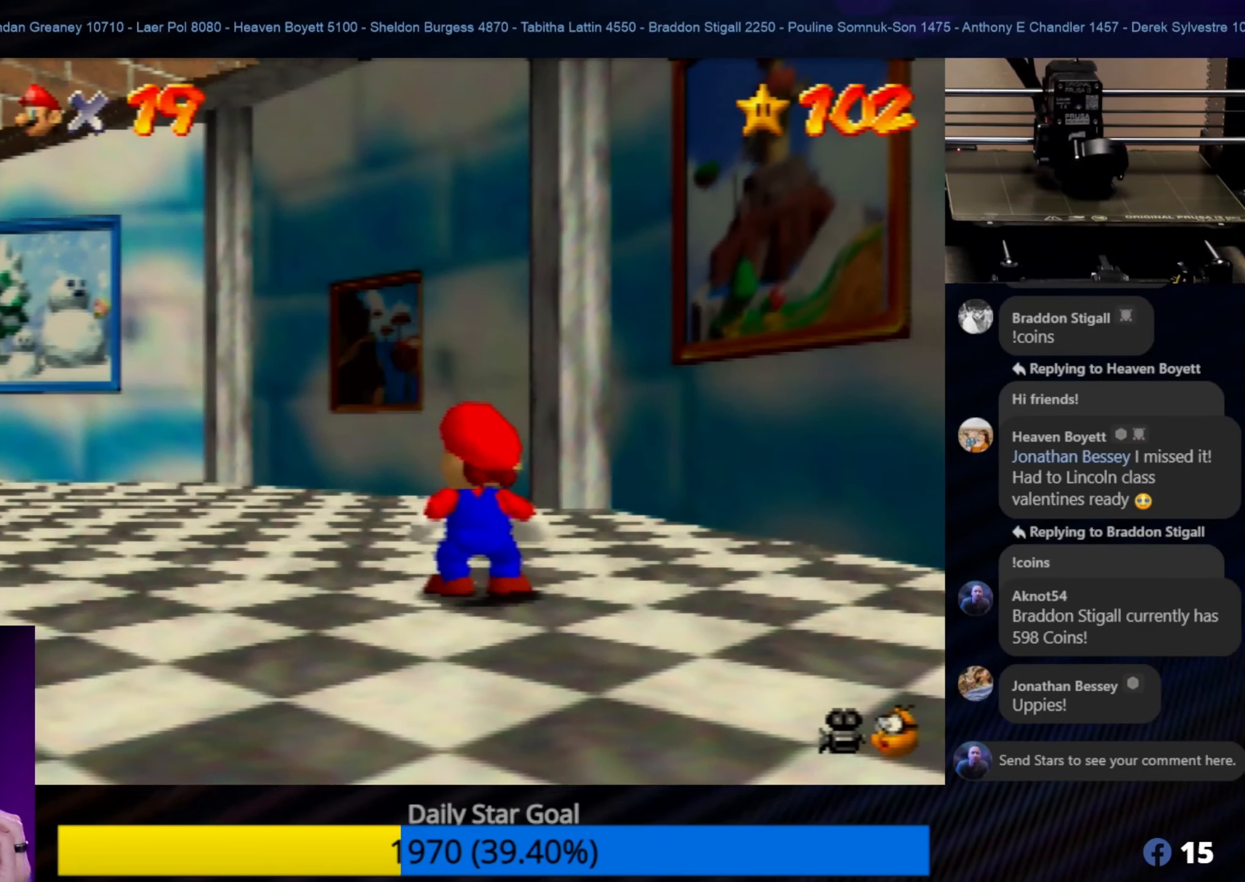
{"buttons": ["C_RIGHT"], "left_stick": "center", "events": [[217, "C_RIGHT", "down"], [383, "C_RIGHT", "up"], [450, "C_RIGHT", "down"]]}
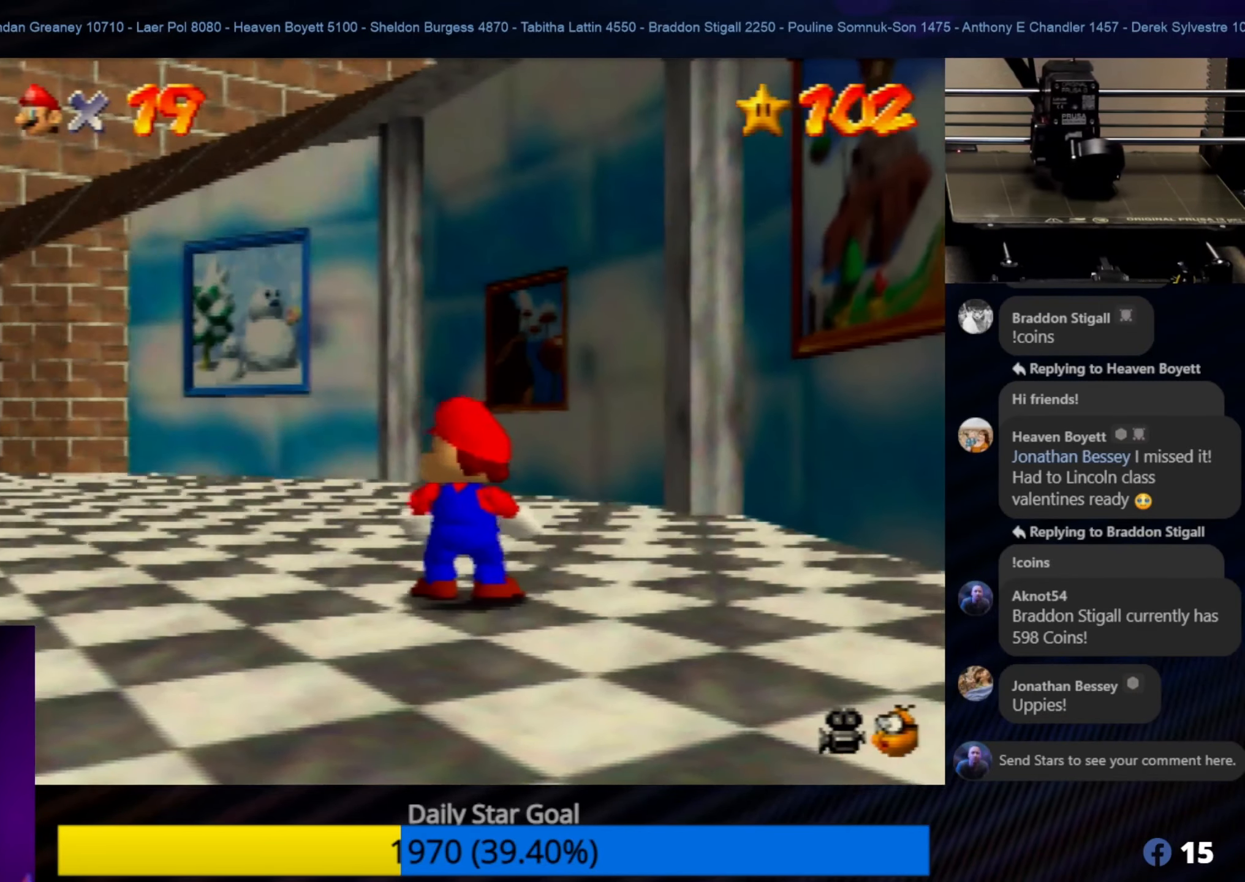
{"buttons": ["C_RIGHT"], "left_stick": "left", "events": [[83, "C_RIGHT", "up"], [417, "left_stick", "left"], [450, "C_RIGHT", "down"]]}
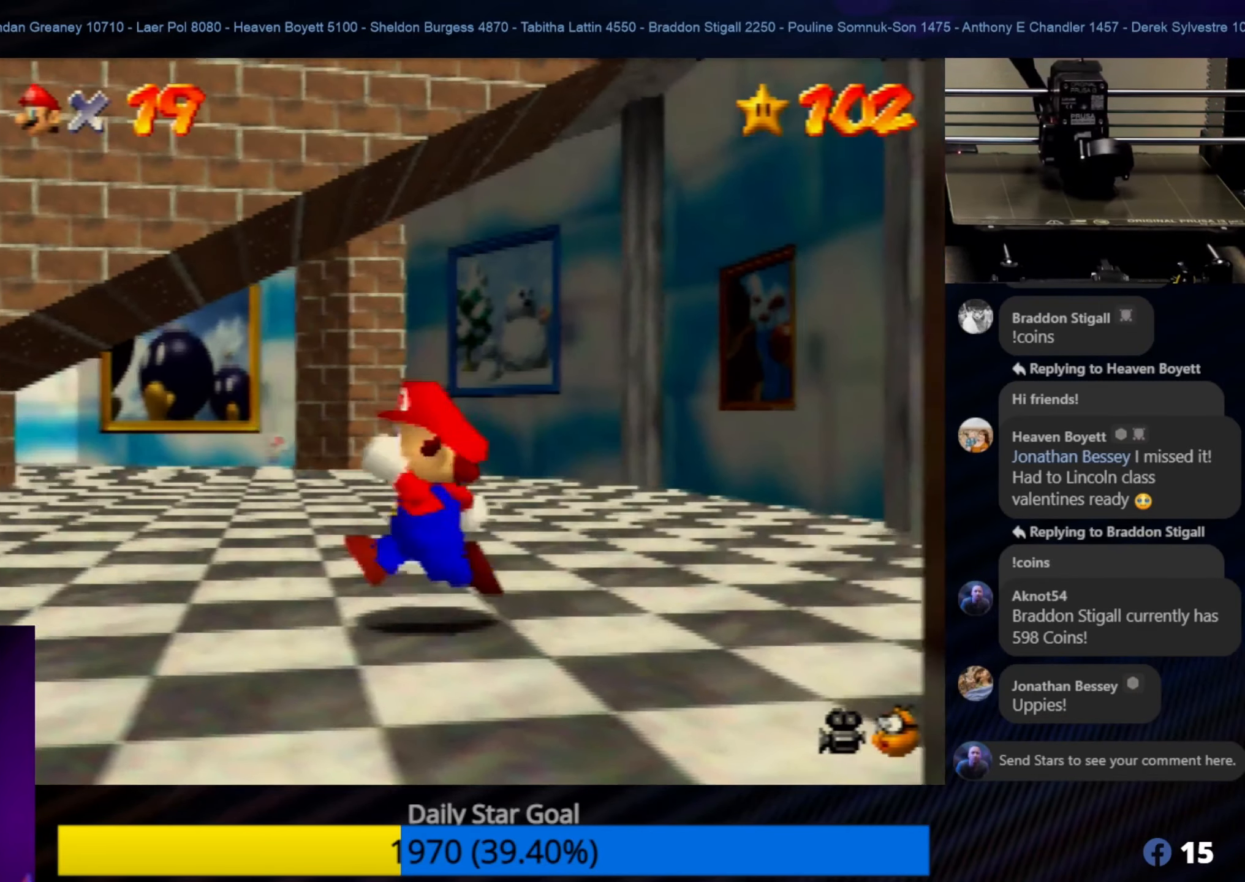
{"buttons": ["C_RIGHT"], "left_stick": "down-left", "events": [[50, "left_stick", "down-left"], [117, "C_RIGHT", "up"], [183, "C_RIGHT", "down"], [300, "C_RIGHT", "up"], [417, "C_RIGHT", "down"]]}
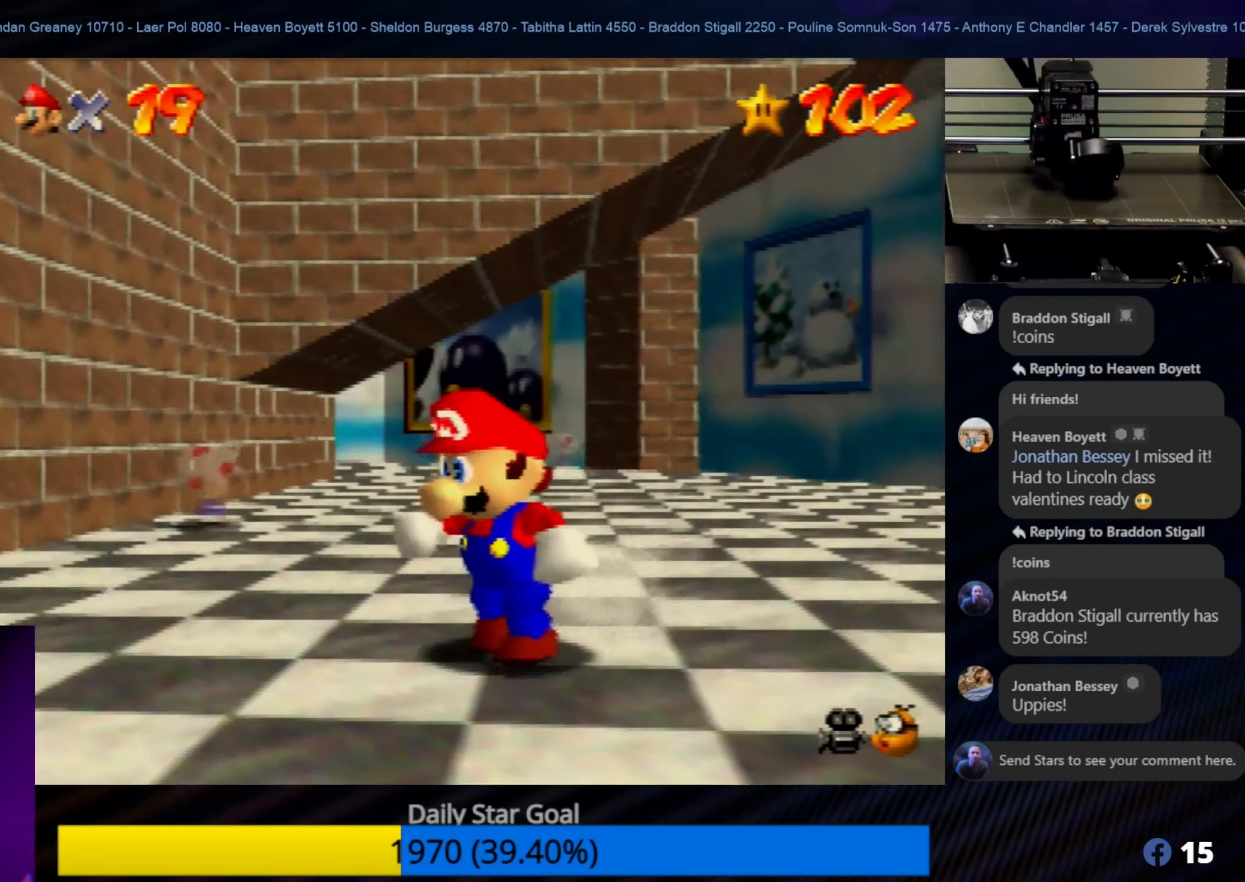
{"buttons": [], "left_stick": "left", "events": [[33, "C_RIGHT", "up"], [350, "left_stick", "left"]]}
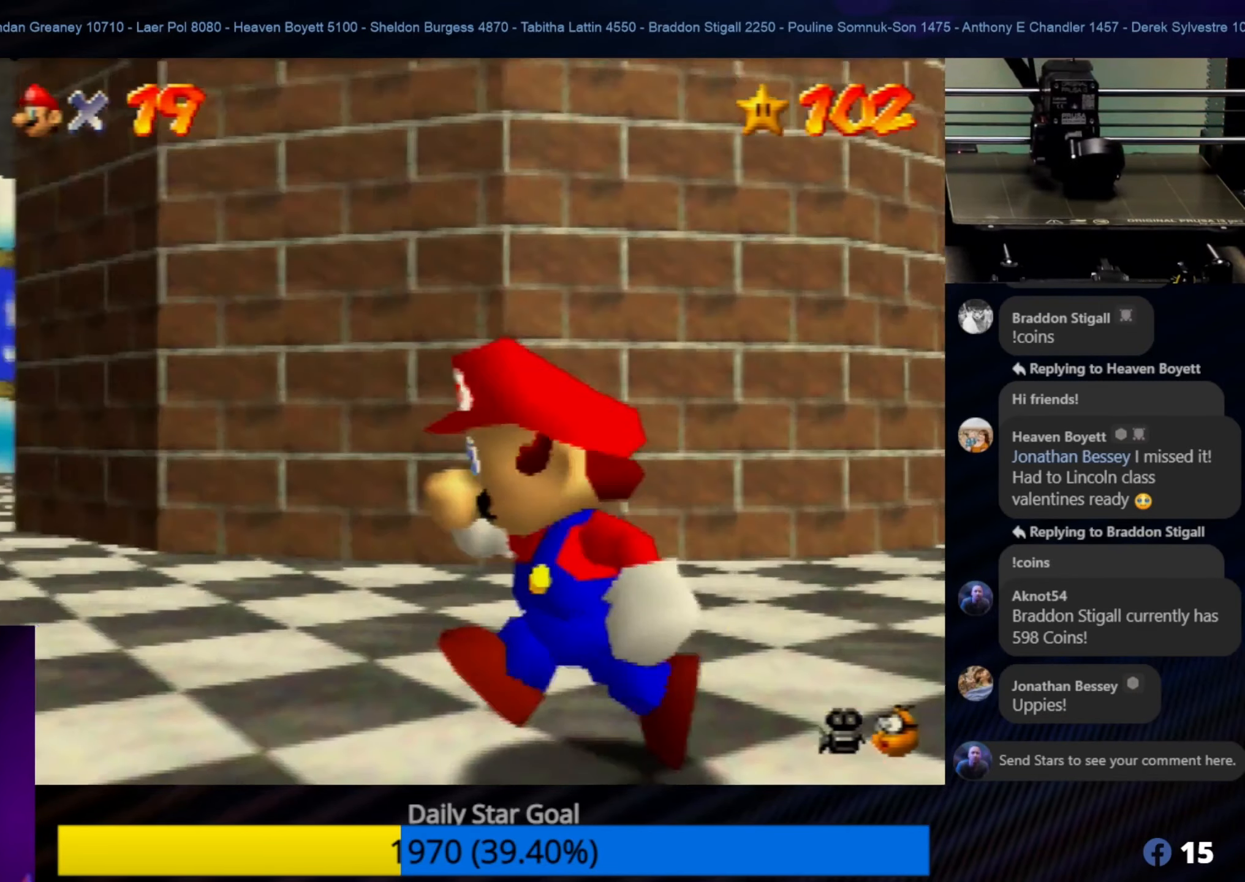
{"buttons": [], "left_stick": "up", "events": [[183, "left_stick", "up-left"], [417, "left_stick", "up"]]}